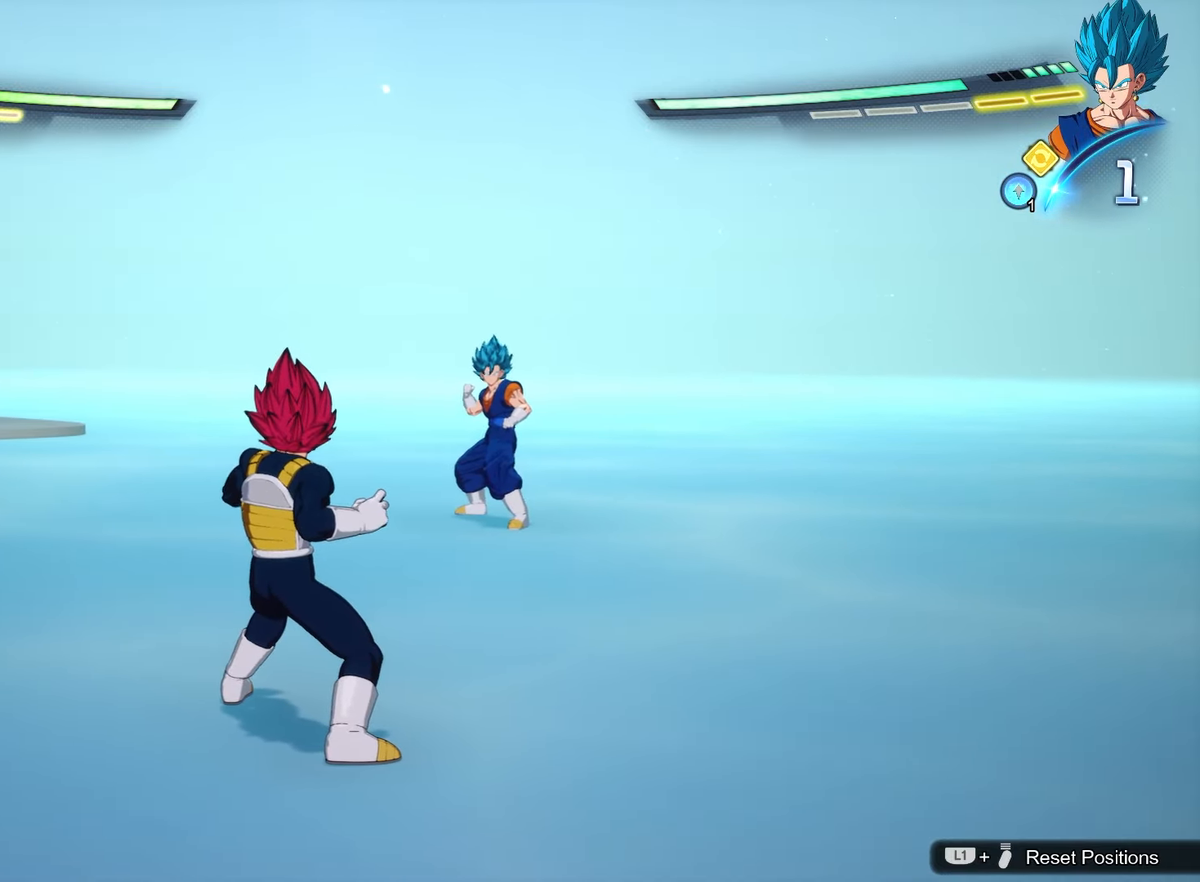
Gameplay with a controller (PlayStation layout); each line is a JSON object with the inputs held at the frame after it. "events" lists button and stick changes between this image and that frame as [ms after this image, input, new state], when the widget could be followed in between. Not read: right_stick.
{"buttons": [], "left_stick": "up", "events": [[167, "left_stick", "up"]]}
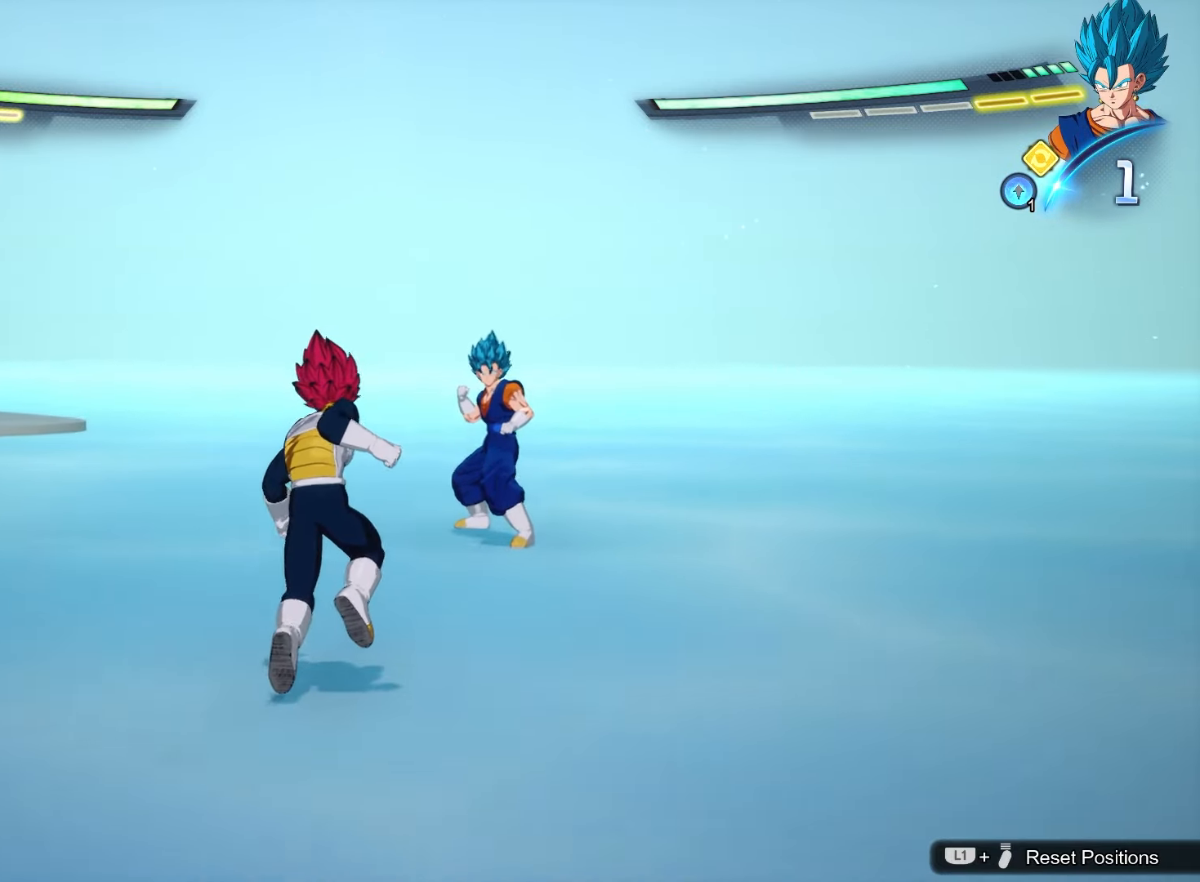
{"buttons": ["SQUARE"], "left_stick": "center", "events": [[350, "left_stick", "center"], [467, "SQUARE", "down"]]}
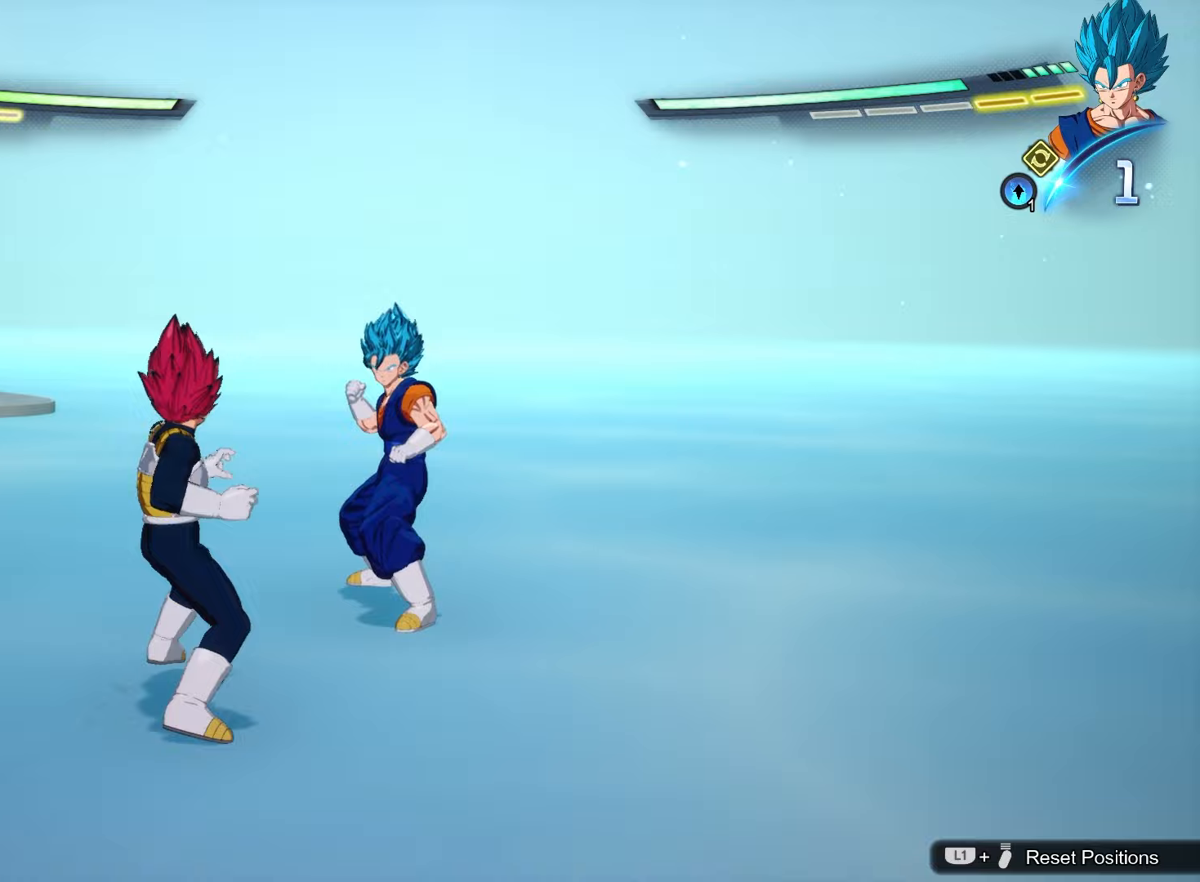
{"buttons": ["SQUARE"], "left_stick": "center", "events": [[33, "SQUARE", "up"], [133, "SQUARE", "down"], [200, "SQUARE", "up"], [283, "SQUARE", "down"], [350, "SQUARE", "up"], [450, "SQUARE", "down"]]}
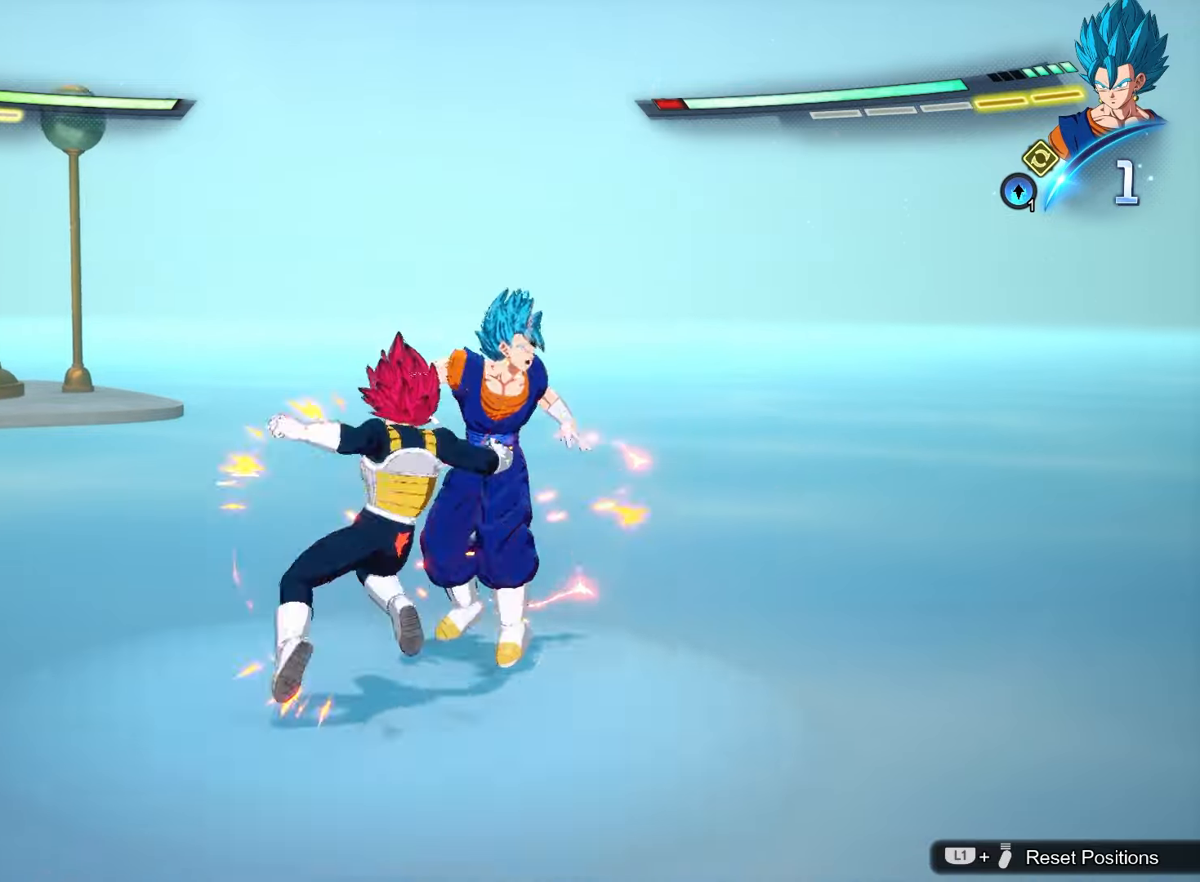
{"buttons": [], "left_stick": "center", "events": [[17, "SQUARE", "up"], [100, "SQUARE", "down"], [183, "SQUARE", "up"], [233, "SQUARE", "down"], [300, "SQUARE", "up"], [367, "TRIANGLE", "down"], [433, "TRIANGLE", "up"]]}